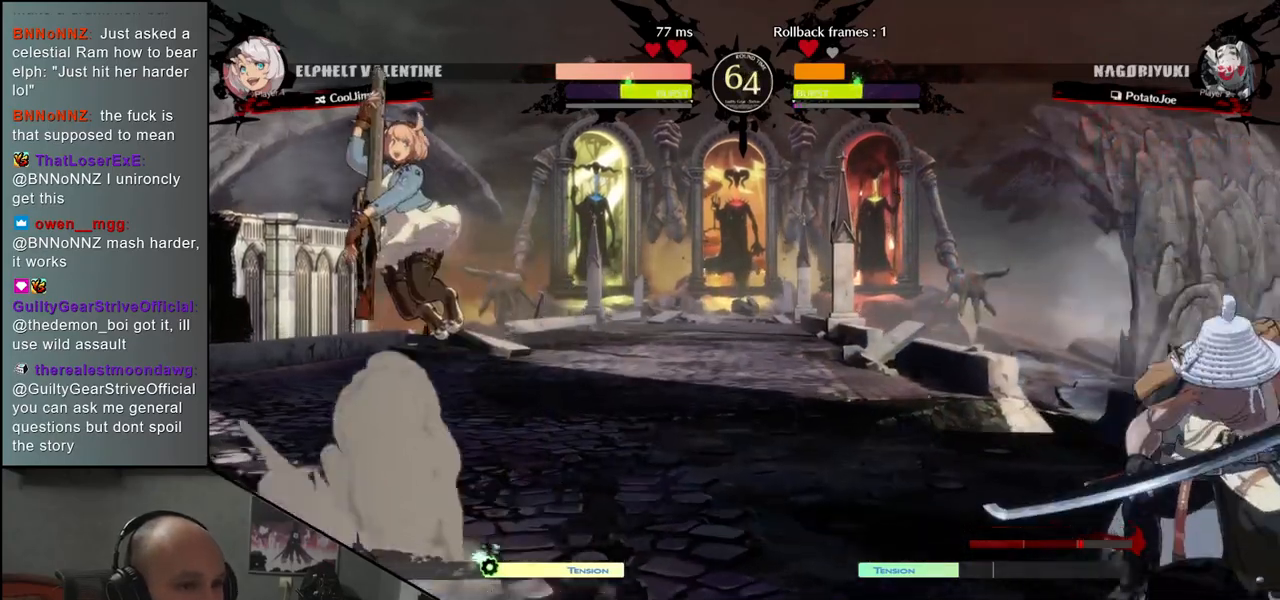
Gameplay with a controller (arcade stick); each line is a JSON object with the inputs held at the frame after it. "events" lists button and stick changes between this image and that frame as [ms after this image, input, new state], when the widget could be followed in between. Not read: L3 R3.
{"buttons": ["CROSS"], "left_stick": "left", "events": [[350, "left_stick", "down"], [417, "left_stick", "left"], [467, "CROSS", "down"]]}
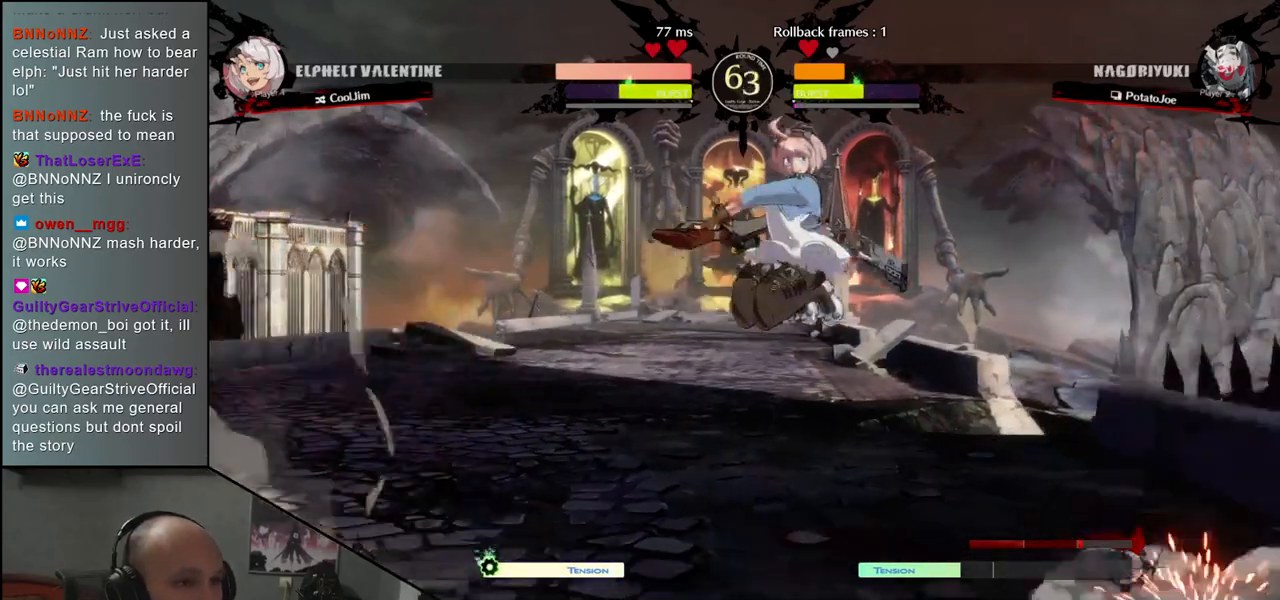
{"buttons": [], "left_stick": "down-right", "events": [[33, "CROSS", "up"], [67, "left_stick", "right"], [433, "left_stick", "down-right"]]}
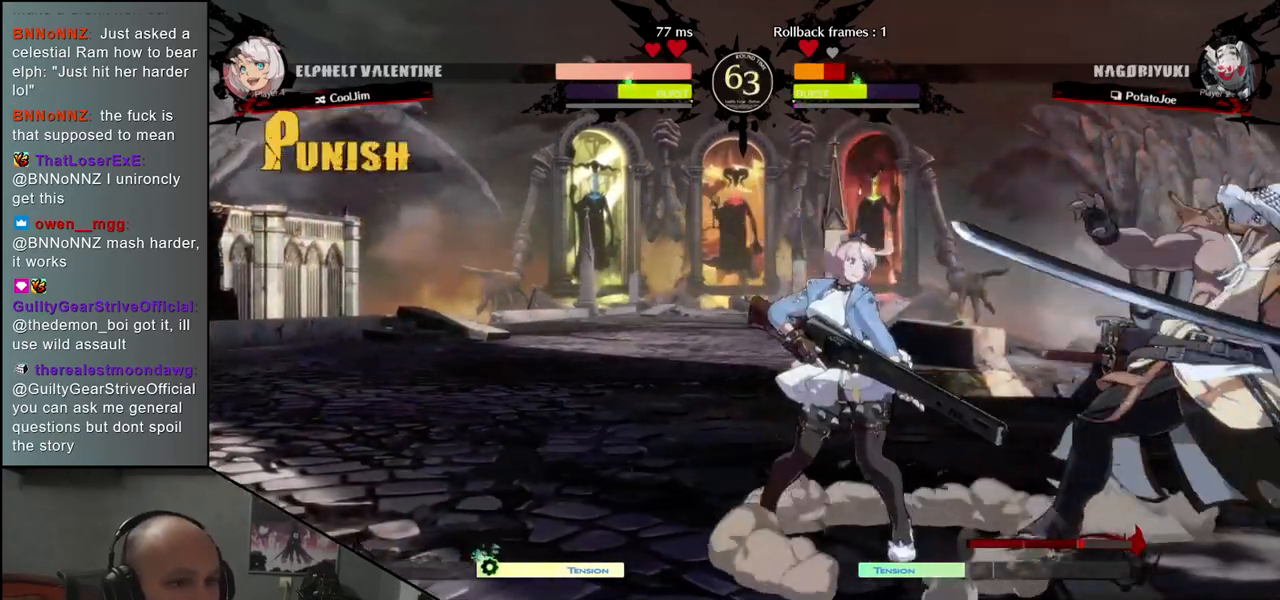
{"buttons": [], "left_stick": "down-right", "events": []}
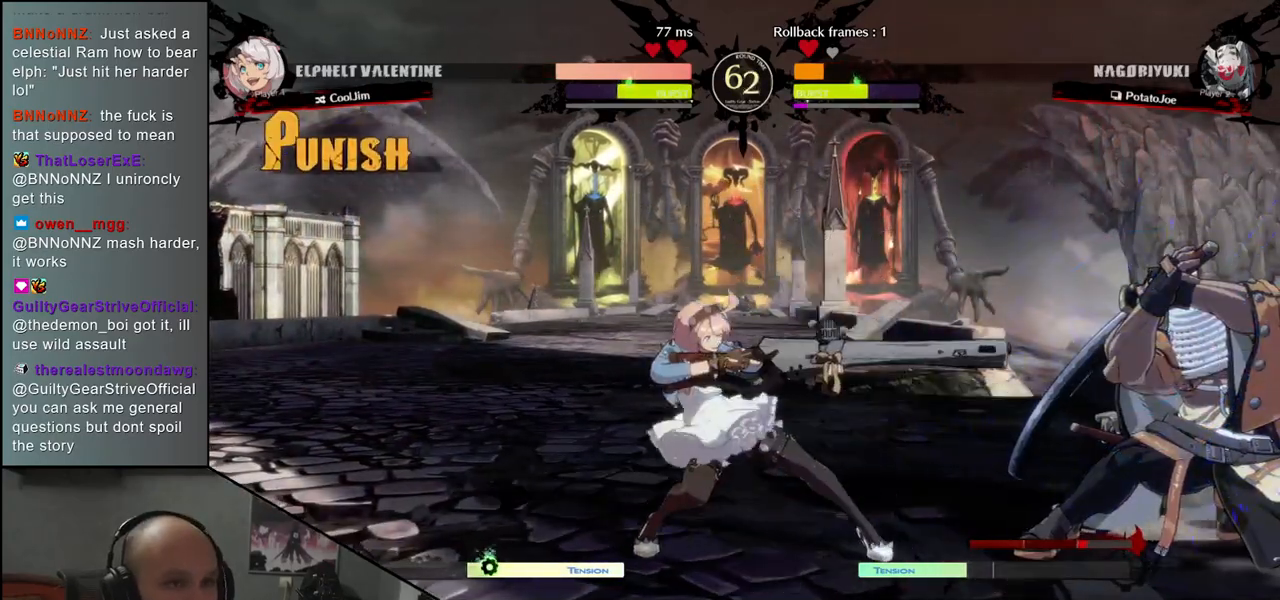
{"buttons": [], "left_stick": "down-right", "events": []}
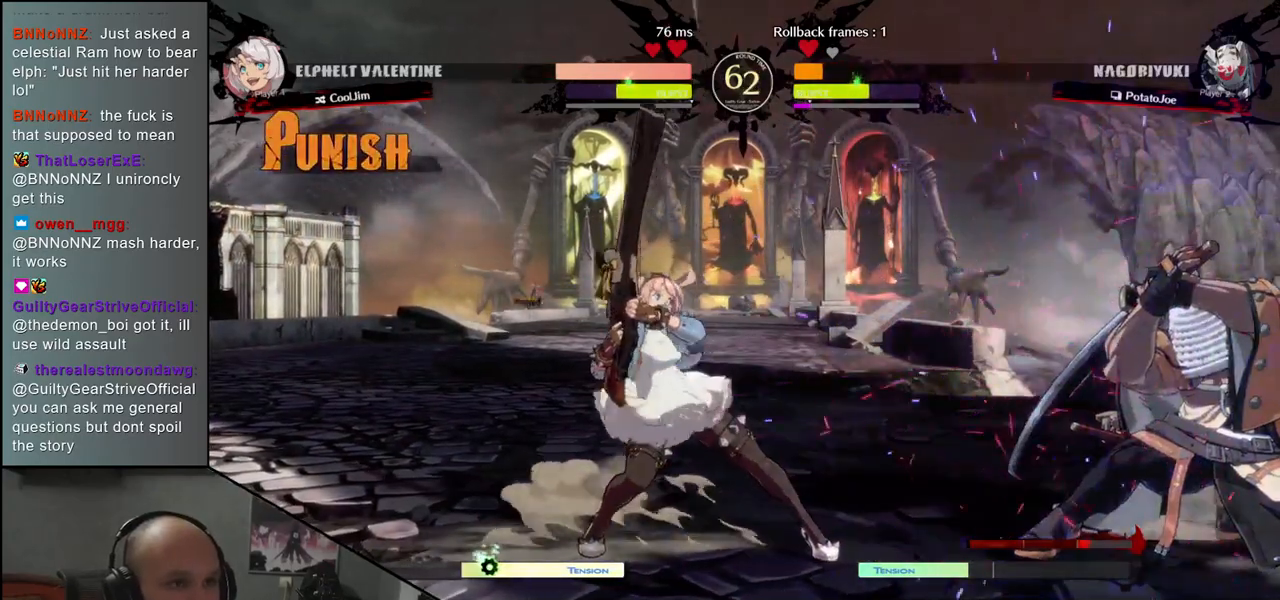
{"buttons": [], "left_stick": "down-right", "events": [[267, "left_stick", "up"], [433, "left_stick", "down-right"]]}
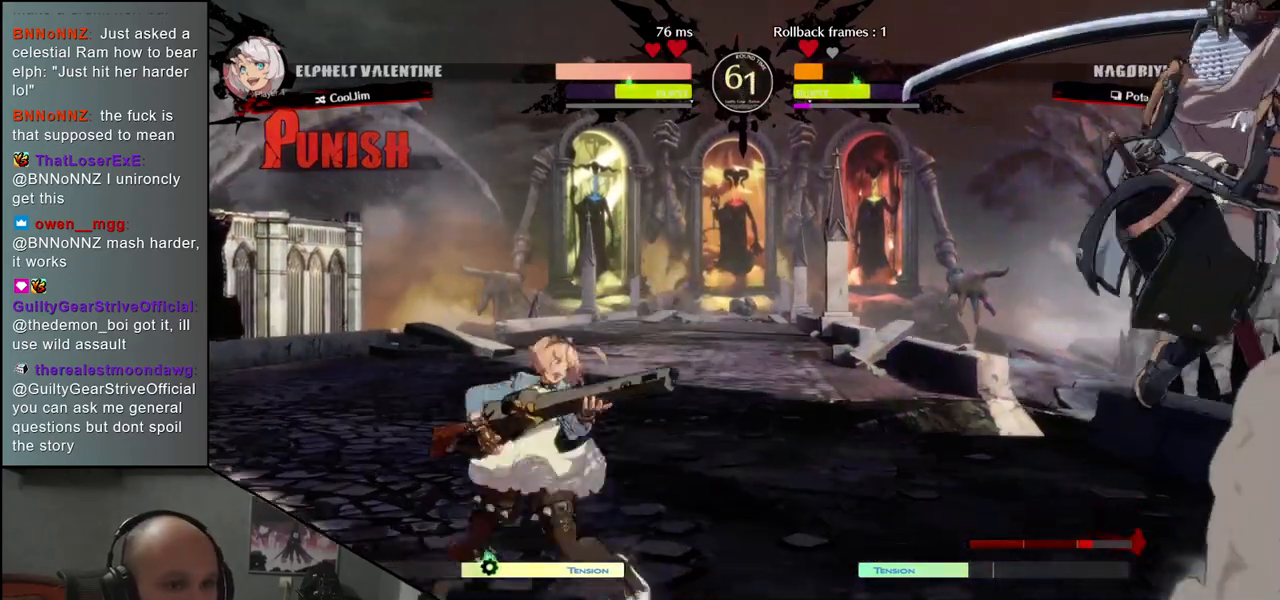
{"buttons": [], "left_stick": "down-right", "events": [[250, "R1", "down"], [333, "R1", "up"]]}
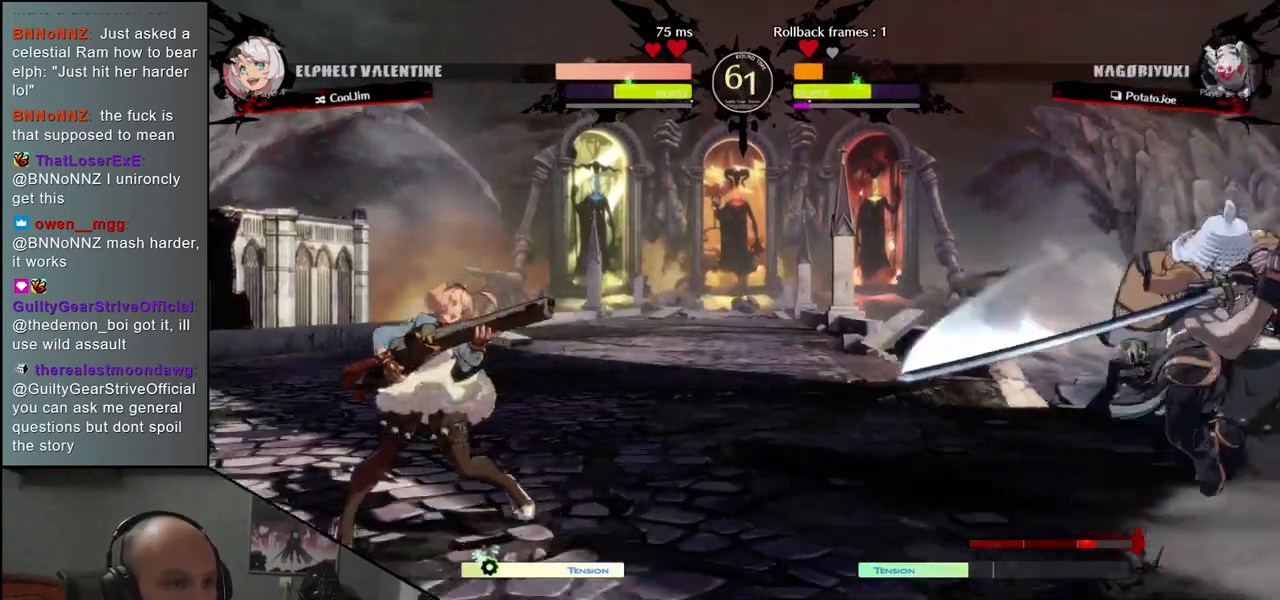
{"buttons": ["SQUARE"], "left_stick": "left", "events": [[117, "left_stick", "right"], [433, "left_stick", "down"], [483, "left_stick", "left"], [500, "SQUARE", "down"]]}
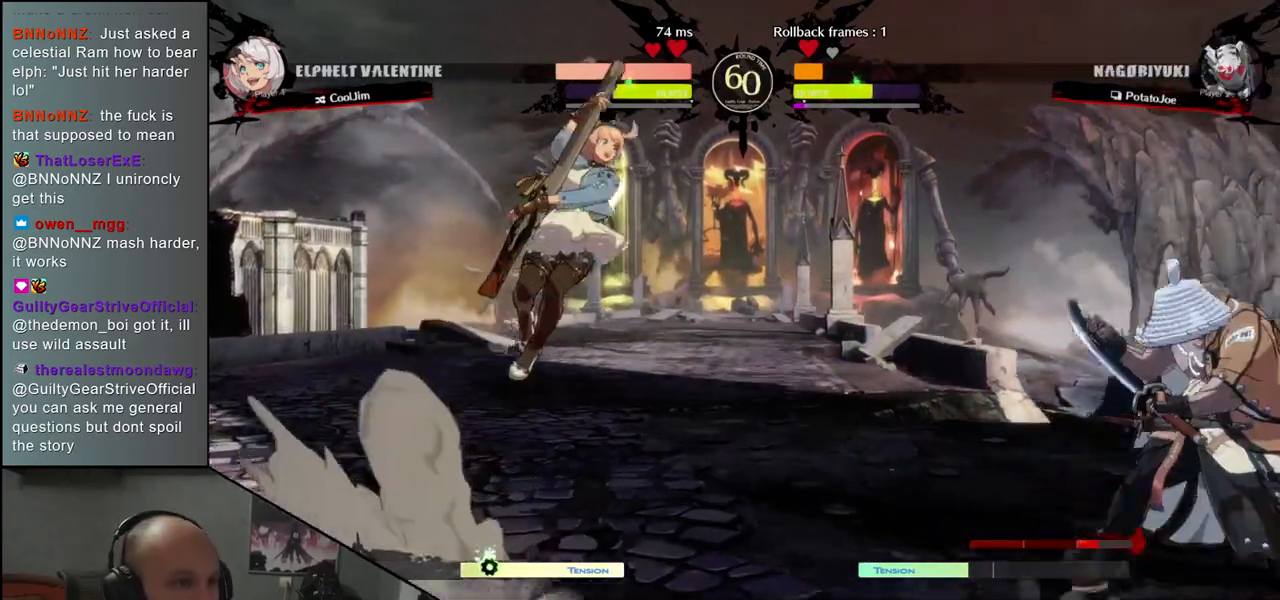
{"buttons": [], "left_stick": "center", "events": [[267, "SQUARE", "up"], [333, "left_stick", "center"]]}
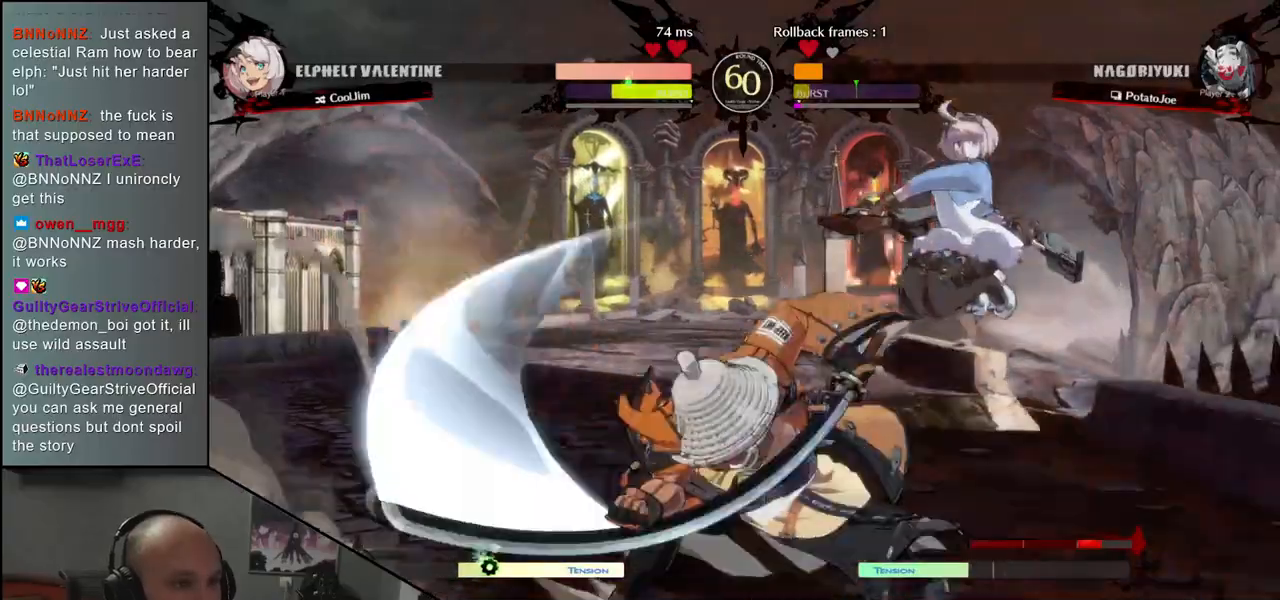
{"buttons": [], "left_stick": "down-left", "events": [[100, "left_stick", "left"], [500, "left_stick", "down-left"]]}
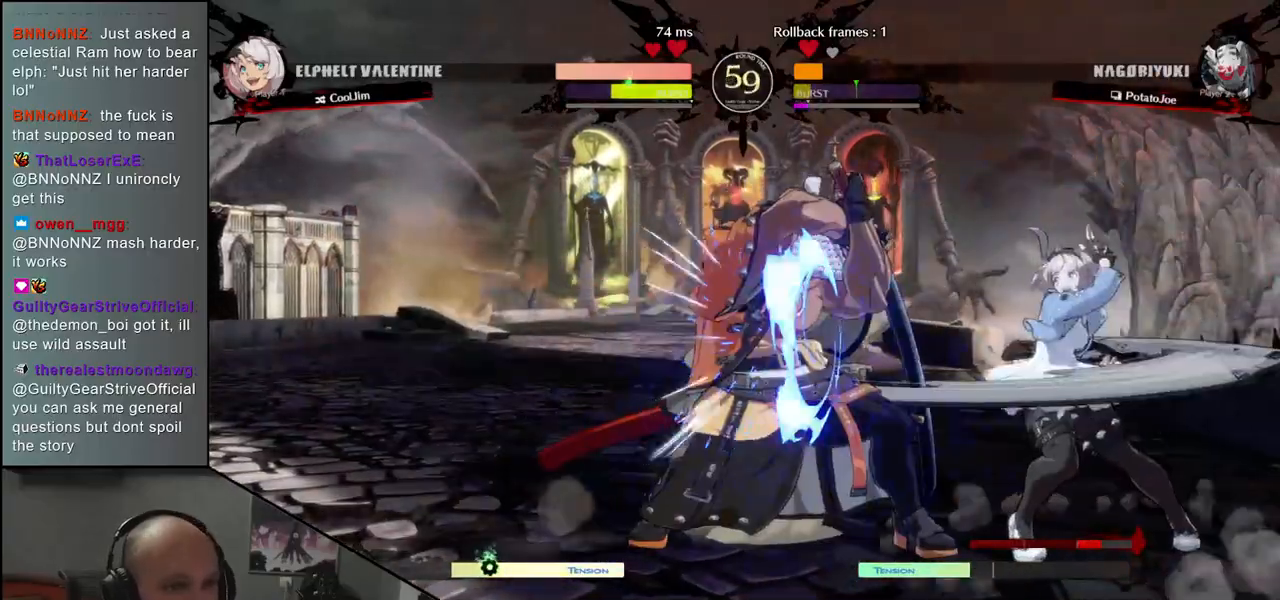
{"buttons": [], "left_stick": "left", "events": [[67, "CIRCLE", "down"], [117, "left_stick", "left"], [217, "CIRCLE", "up"]]}
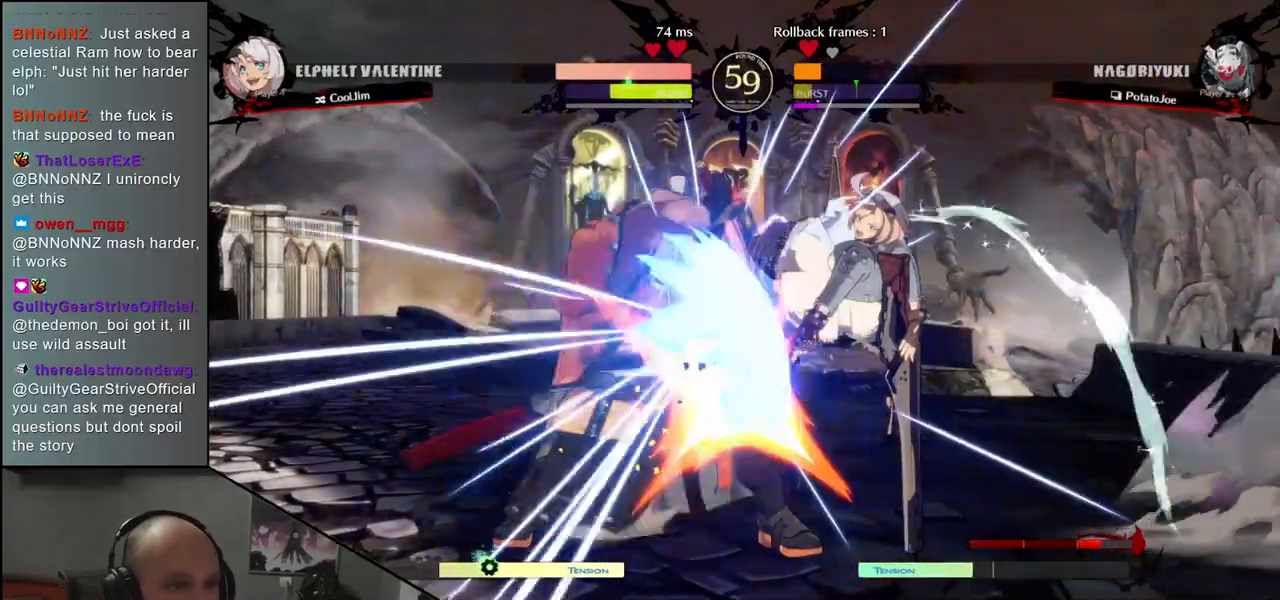
{"buttons": ["TRIANGLE"], "left_stick": "right", "events": [[17, "left_stick", "down-left"], [183, "left_stick", "left"], [450, "TRIANGLE", "down"], [500, "left_stick", "right"]]}
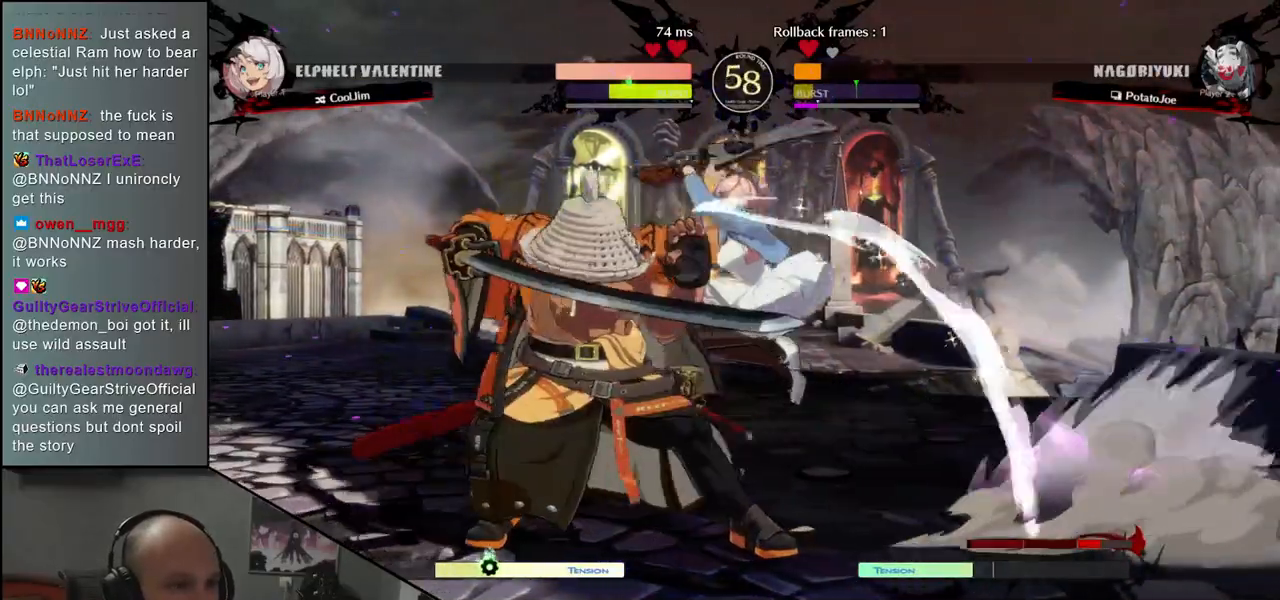
{"buttons": ["R1"], "left_stick": "center", "events": [[17, "TRIANGLE", "up"], [17, "left_stick", "center"], [133, "TRIANGLE", "down"], [200, "TRIANGLE", "up"], [467, "R1", "down"]]}
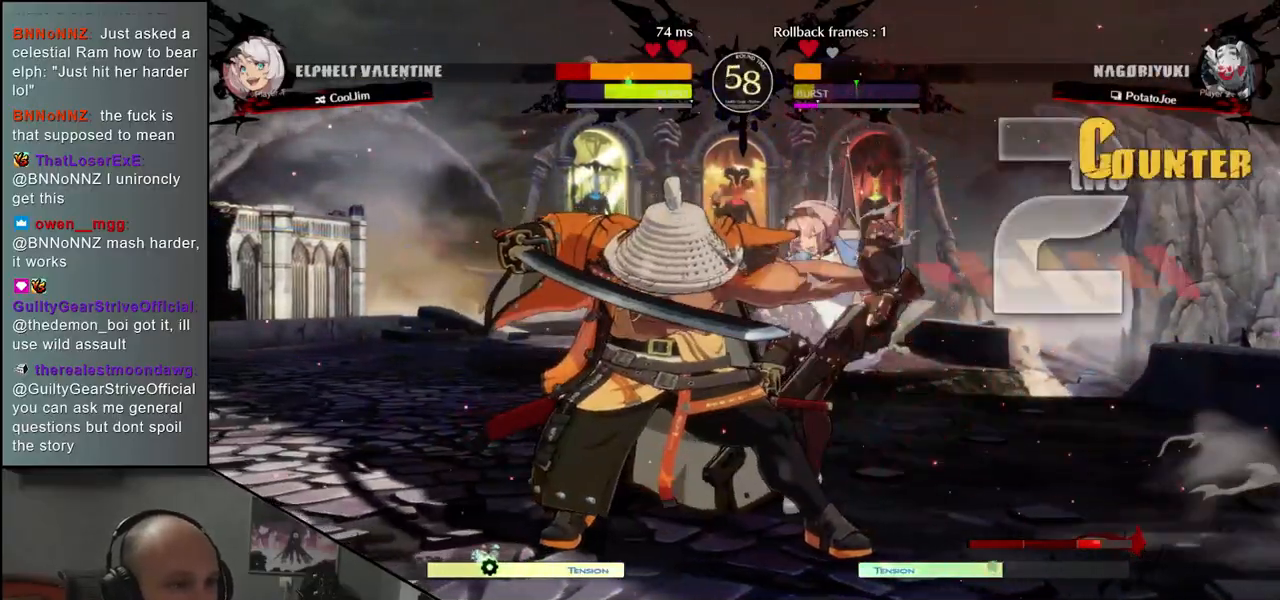
{"buttons": [], "left_stick": "center", "events": [[67, "R1", "up"], [183, "R1", "down"], [233, "R1", "up"], [367, "R1", "down"], [450, "R1", "up"]]}
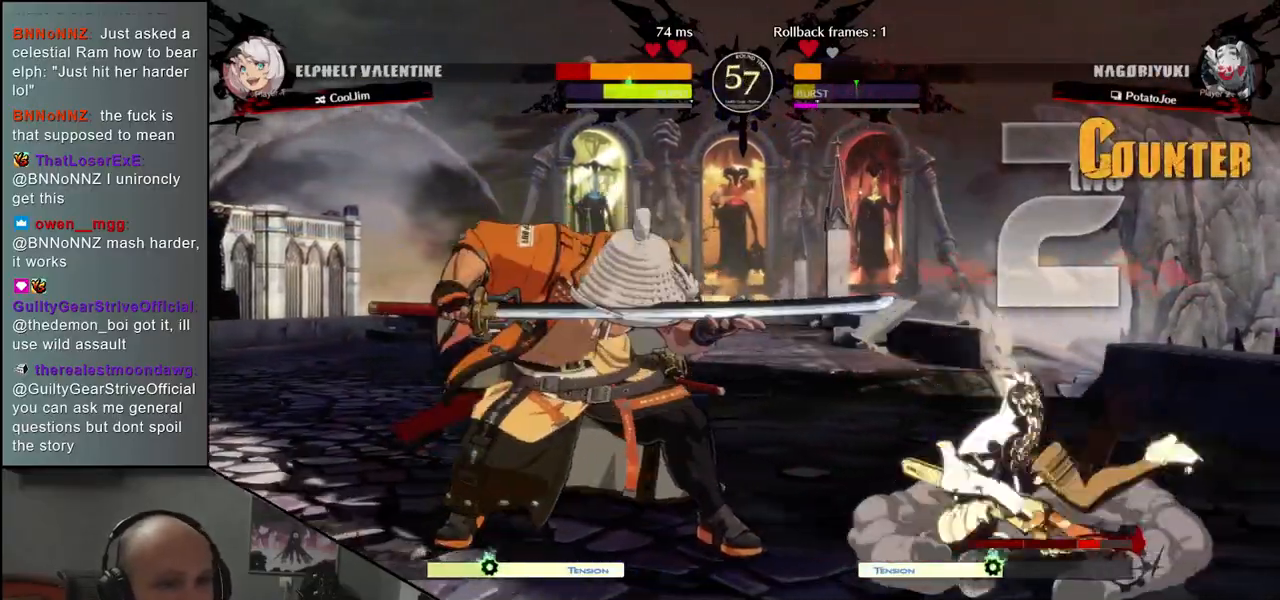
{"buttons": [], "left_stick": "center", "events": [[33, "R1", "down"], [117, "R1", "up"]]}
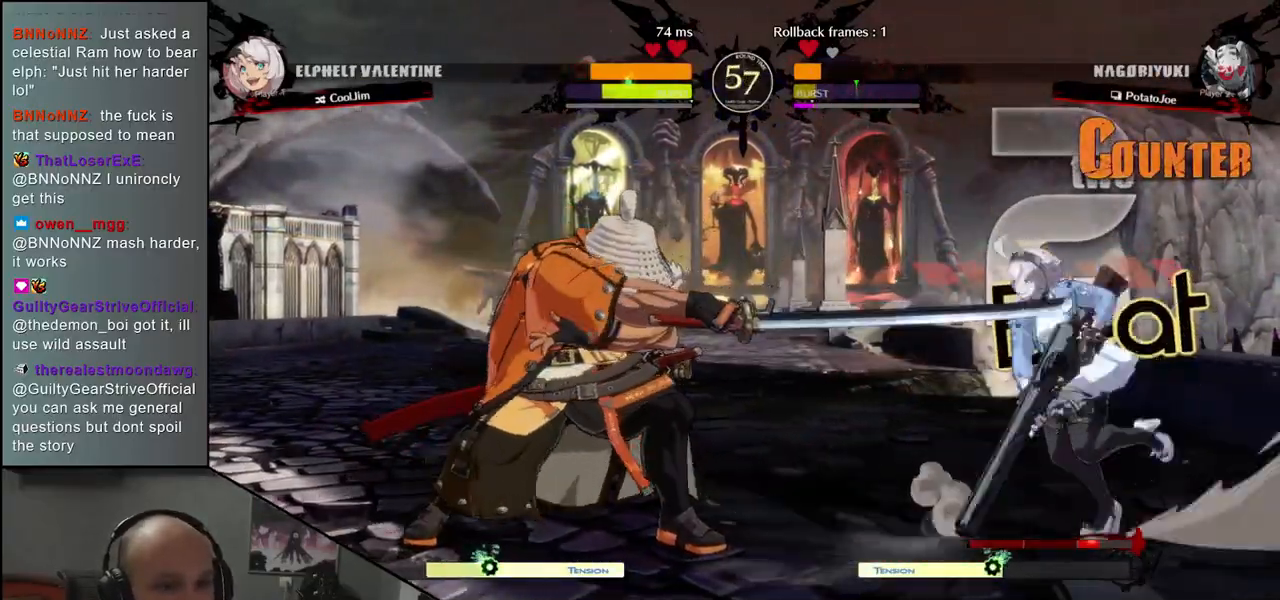
{"buttons": [], "left_stick": "left", "events": [[83, "left_stick", "right"], [133, "left_stick", "down"], [200, "left_stick", "left"], [217, "L1", "down"], [333, "L1", "up"], [367, "left_stick", "center"], [500, "left_stick", "left"]]}
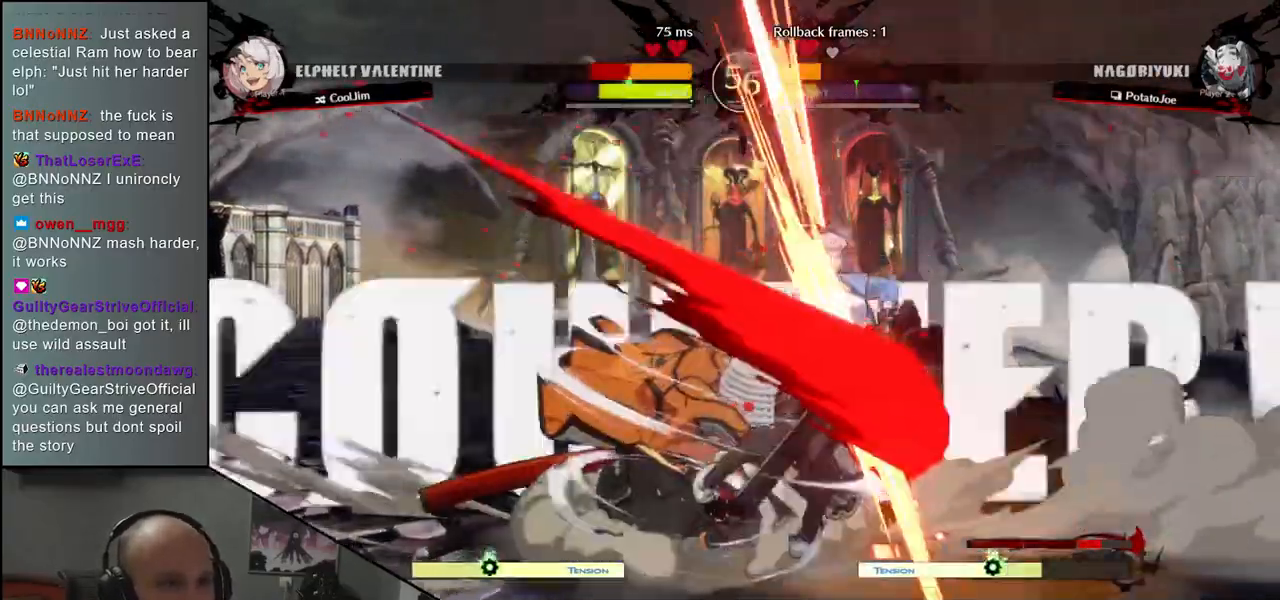
{"buttons": [], "left_stick": "left", "events": [[167, "CIRCLE", "down"], [183, "L1", "down"], [183, "R1", "down"], [183, "TRIANGLE", "down"], [333, "CIRCLE", "up"], [333, "L1", "up"], [333, "R1", "up"], [333, "TRIANGLE", "up"]]}
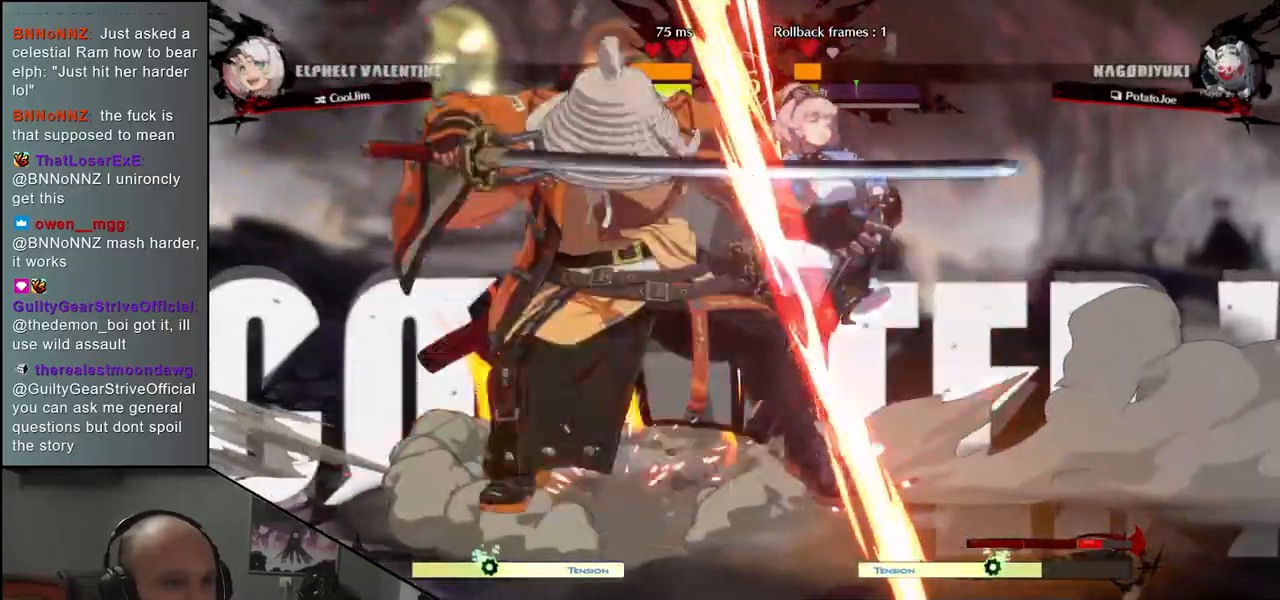
{"buttons": [], "left_stick": "left", "events": []}
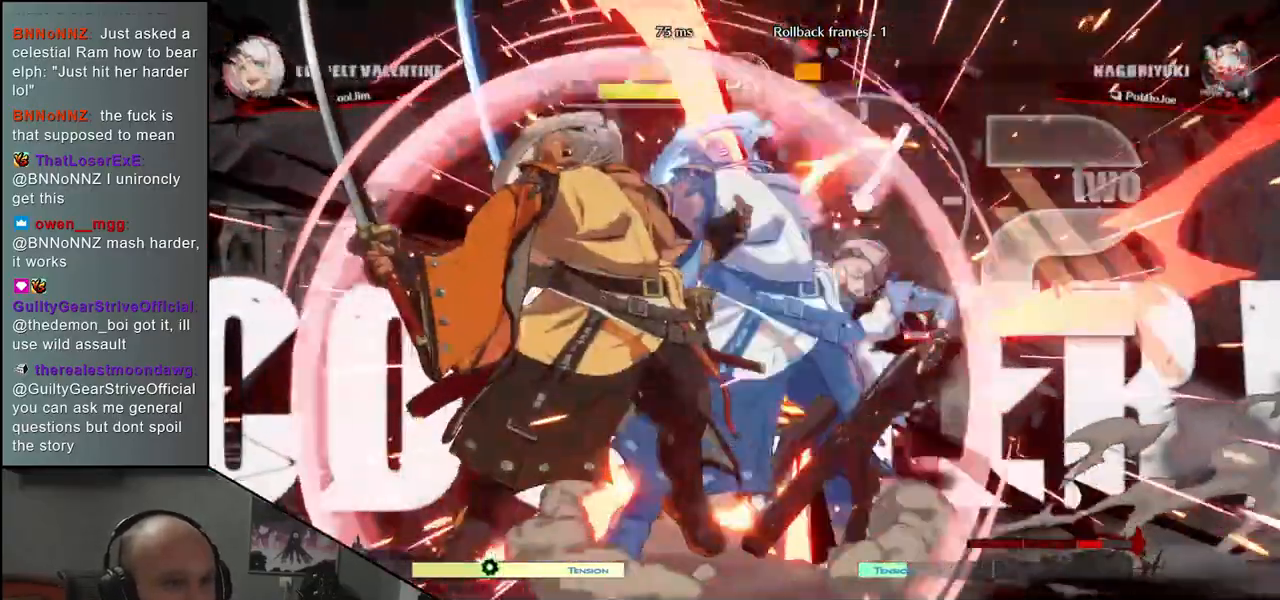
{"buttons": [], "left_stick": "right", "events": [[33, "left_stick", "center"], [117, "left_stick", "right"]]}
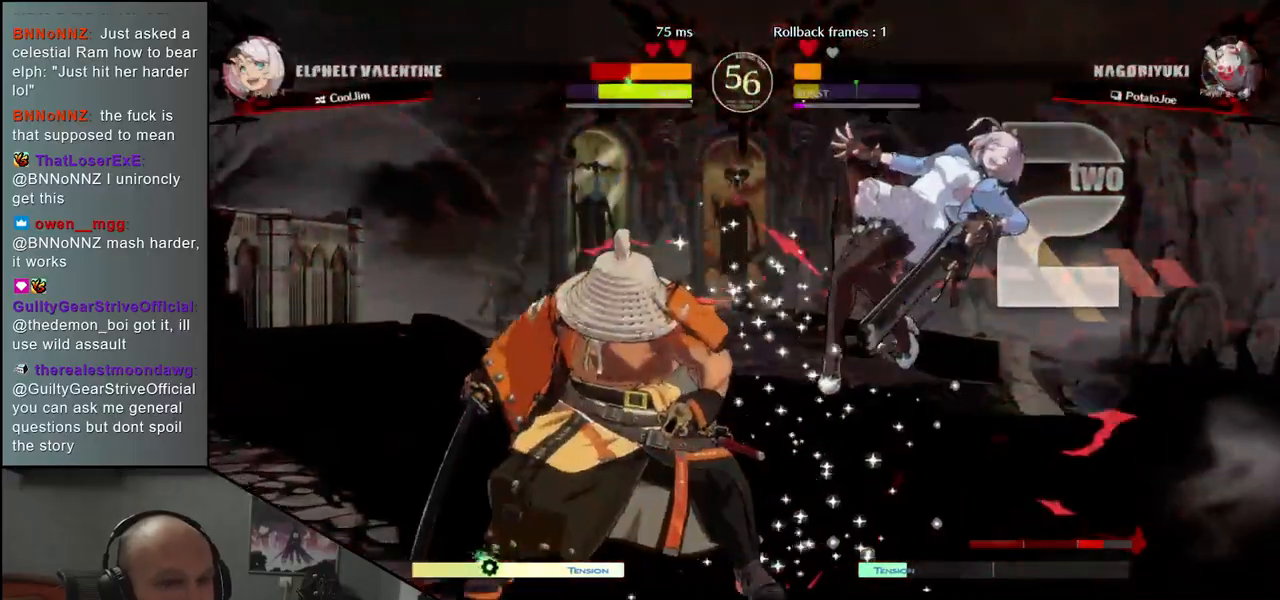
{"buttons": [], "left_stick": "center", "events": [[167, "left_stick", "center"], [333, "R1", "down"], [417, "R1", "up"]]}
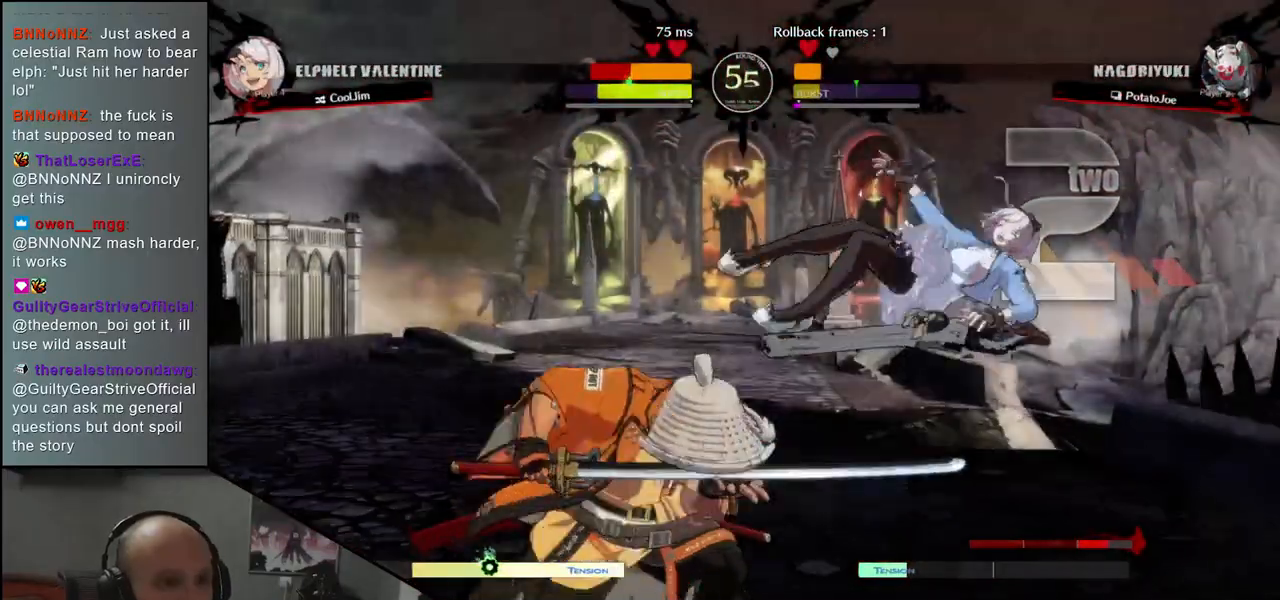
{"buttons": [], "left_stick": "center", "events": [[267, "R1", "down"], [367, "R1", "up"]]}
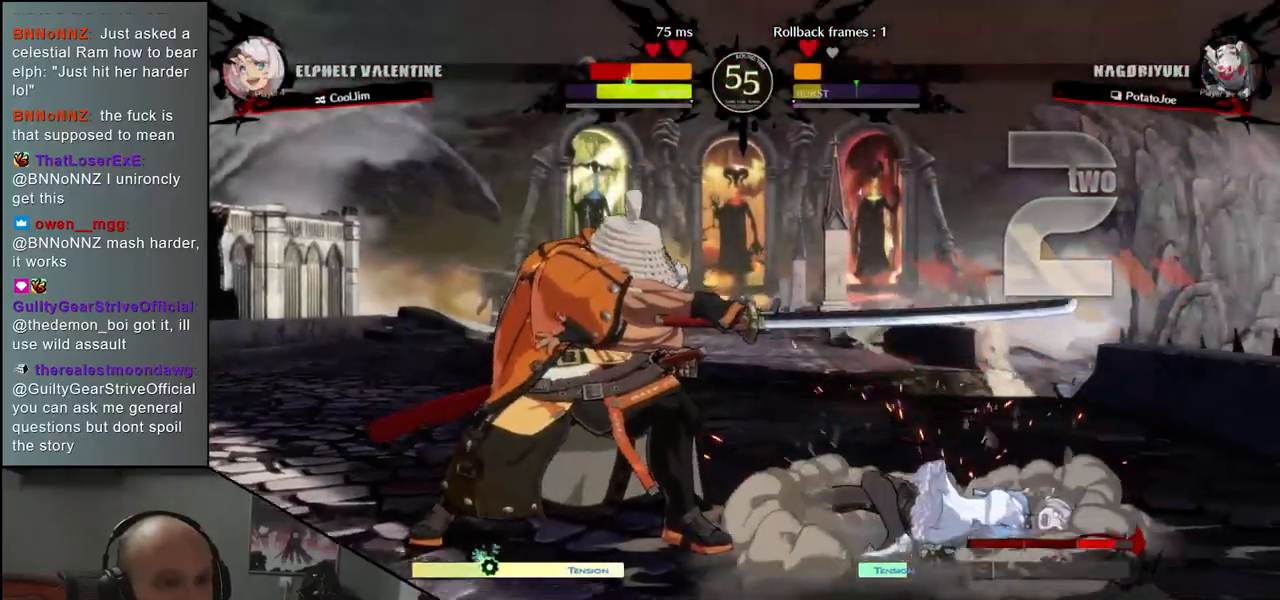
{"buttons": ["L1"], "left_stick": "center", "events": [[483, "L1", "down"]]}
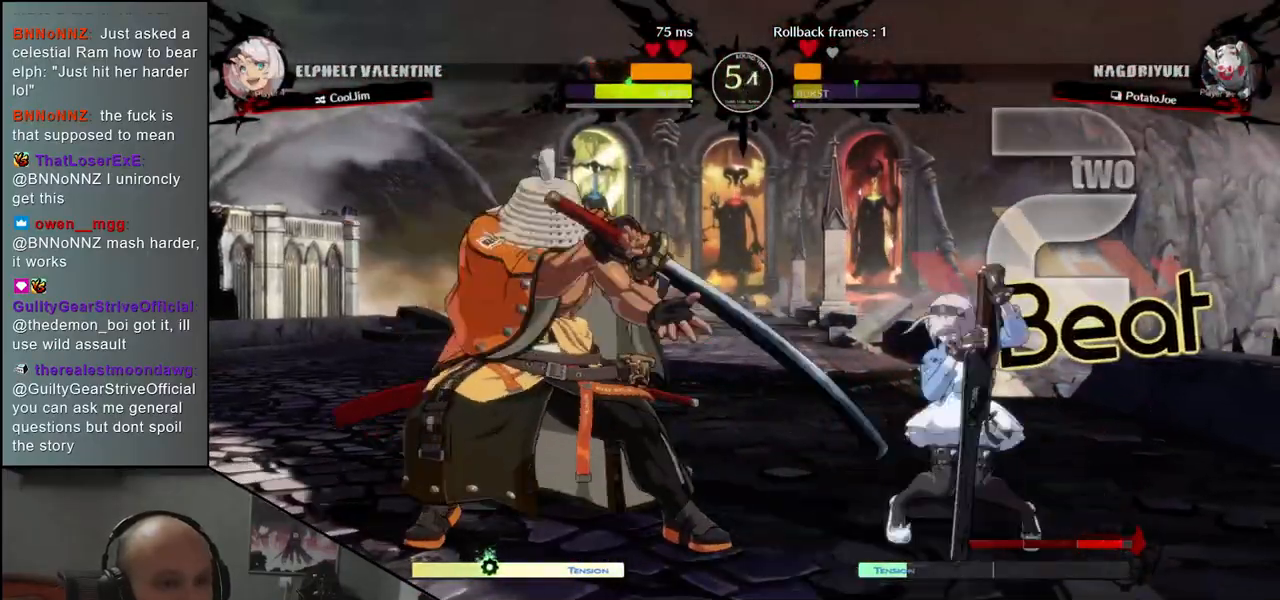
{"buttons": [], "left_stick": "center", "events": [[100, "L1", "up"]]}
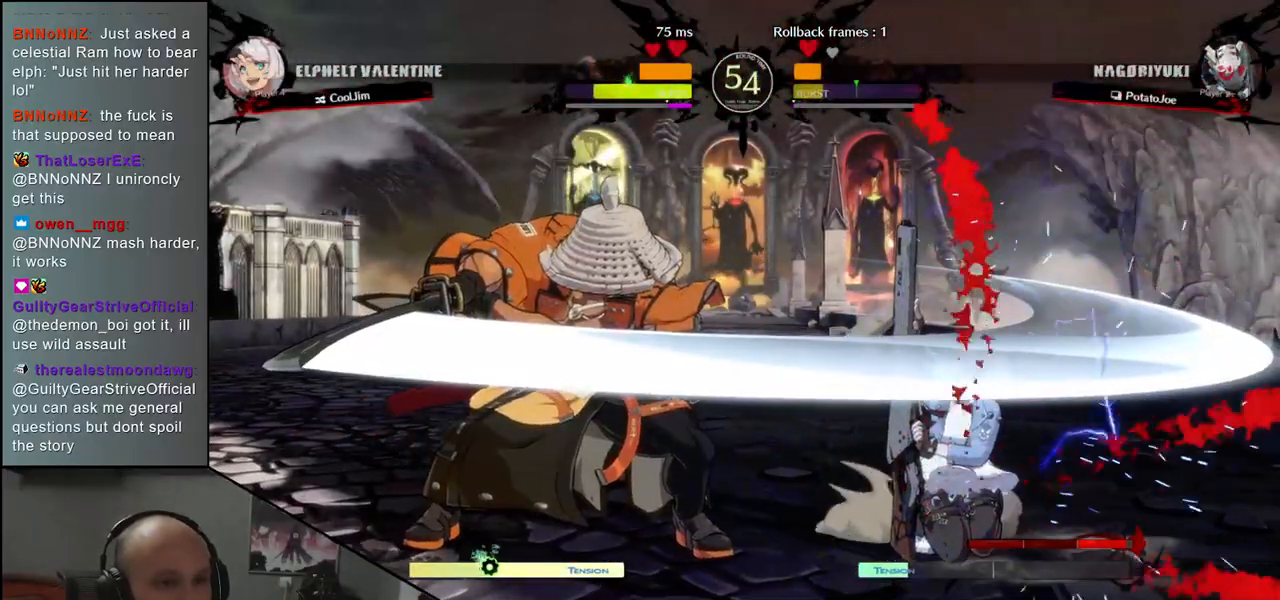
{"buttons": [], "left_stick": "center", "events": []}
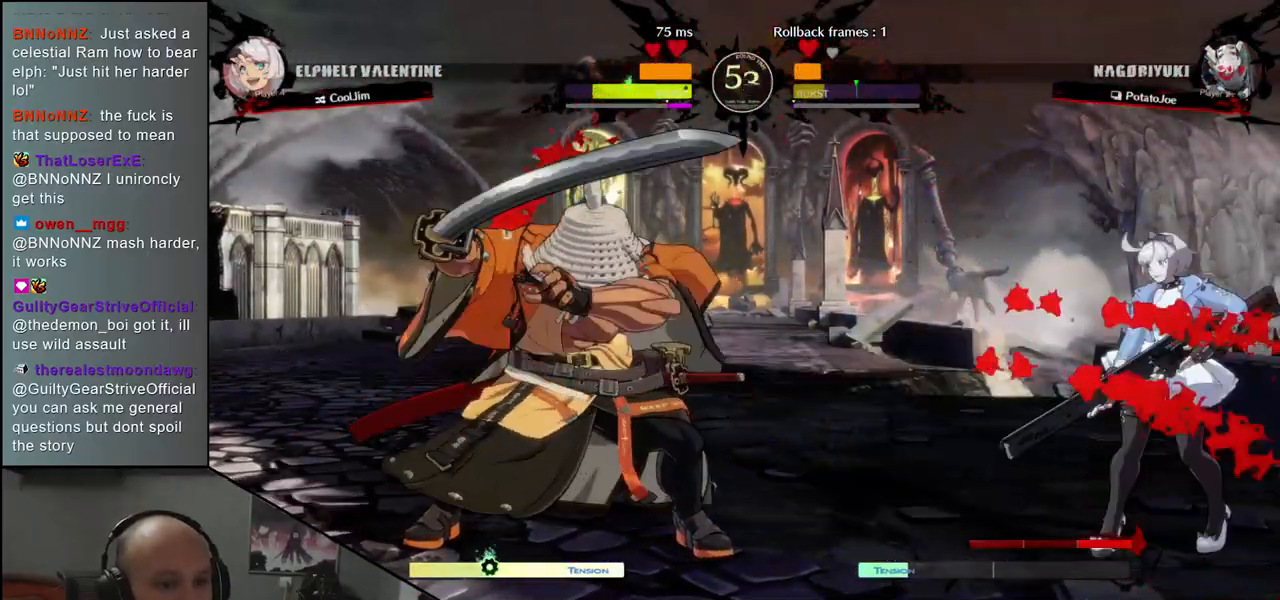
{"buttons": [], "left_stick": "center", "events": []}
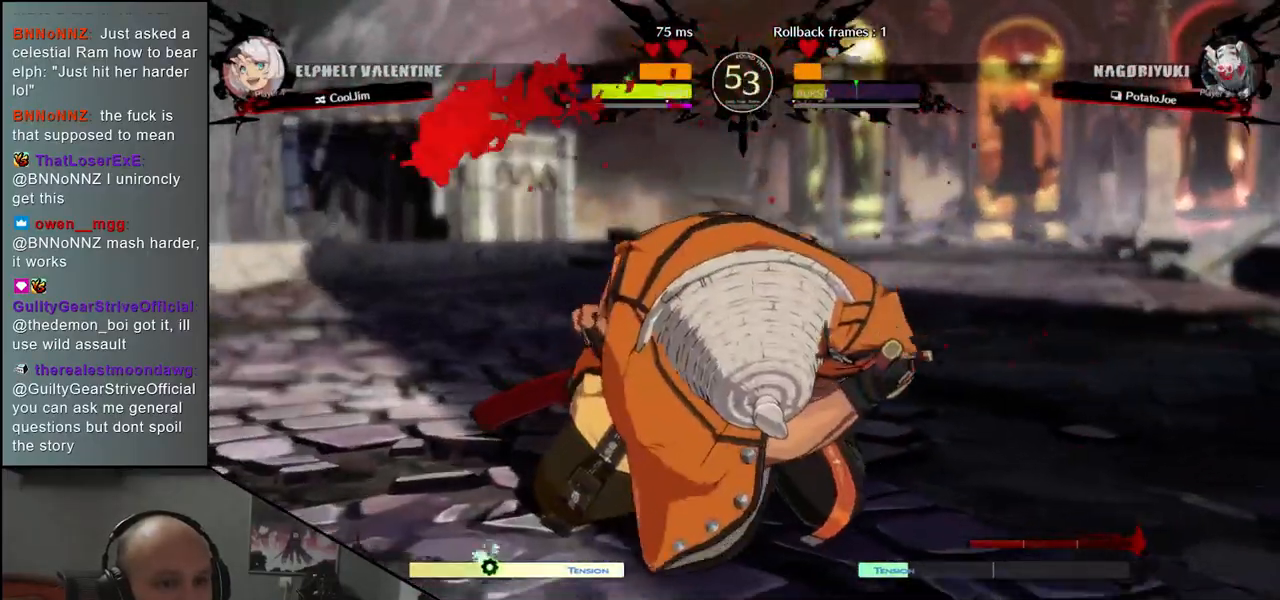
{"buttons": [], "left_stick": "left", "events": [[500, "left_stick", "left"]]}
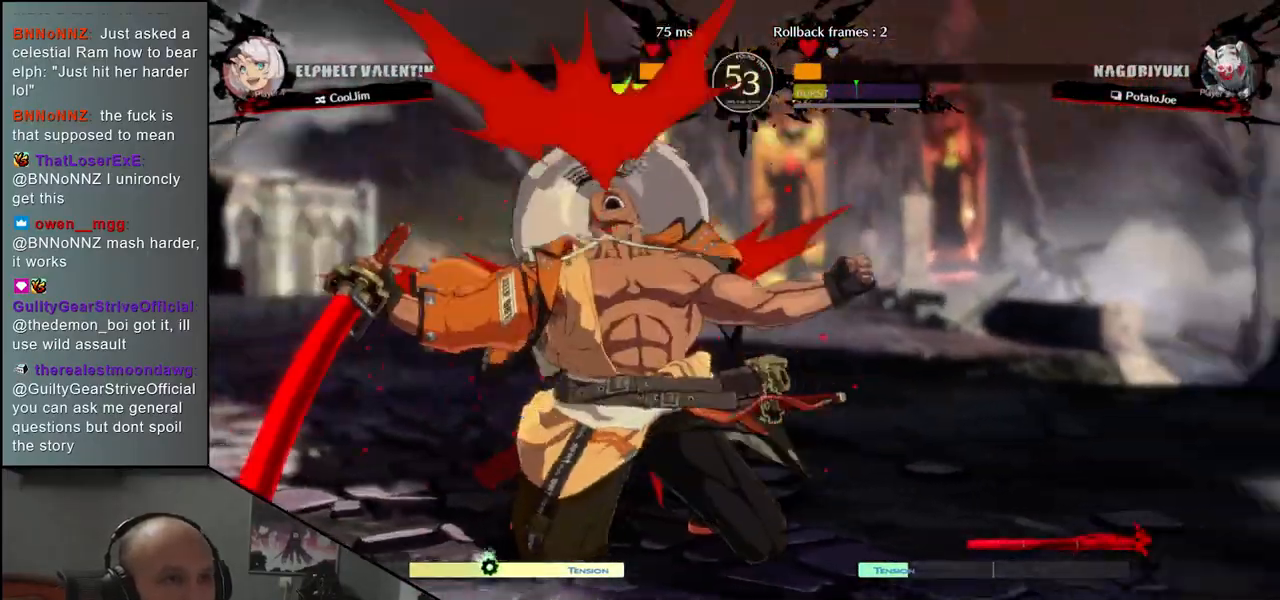
{"buttons": [], "left_stick": "left", "events": []}
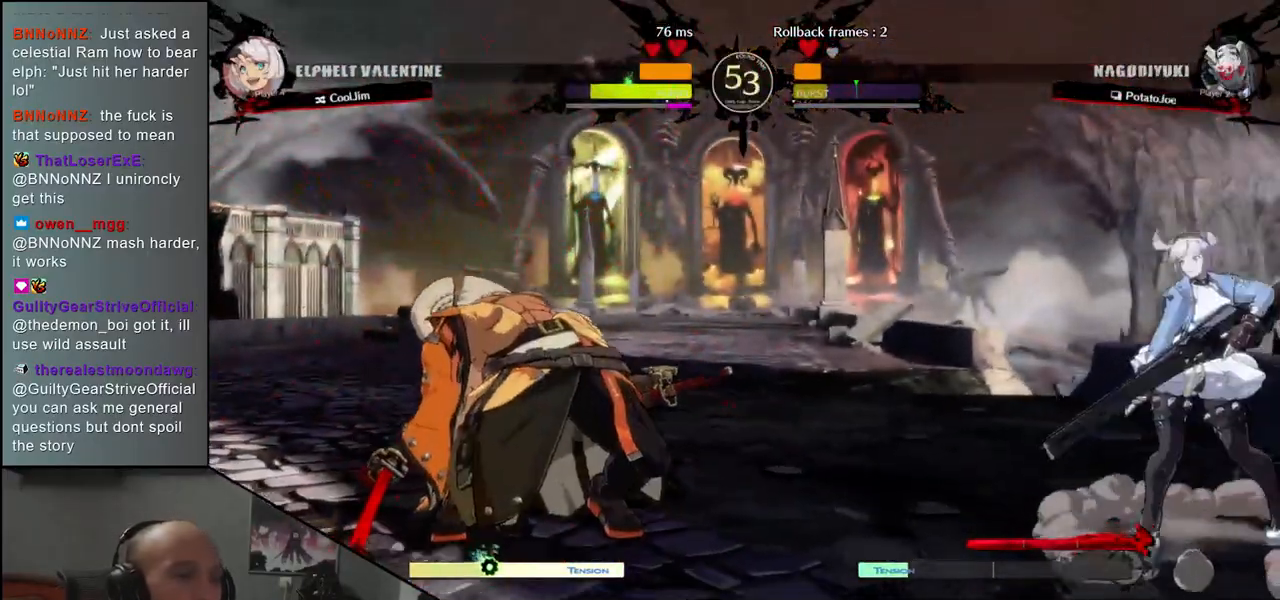
{"buttons": [], "left_stick": "left", "events": []}
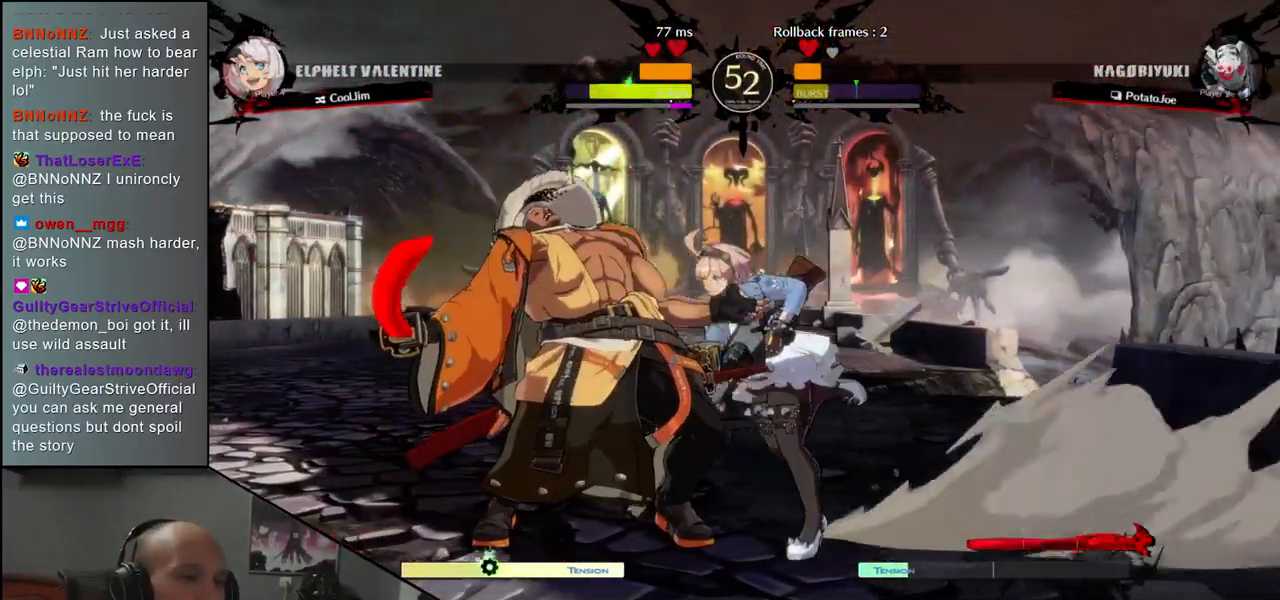
{"buttons": [], "left_stick": "down-left", "events": [[233, "left_stick", "down-left"]]}
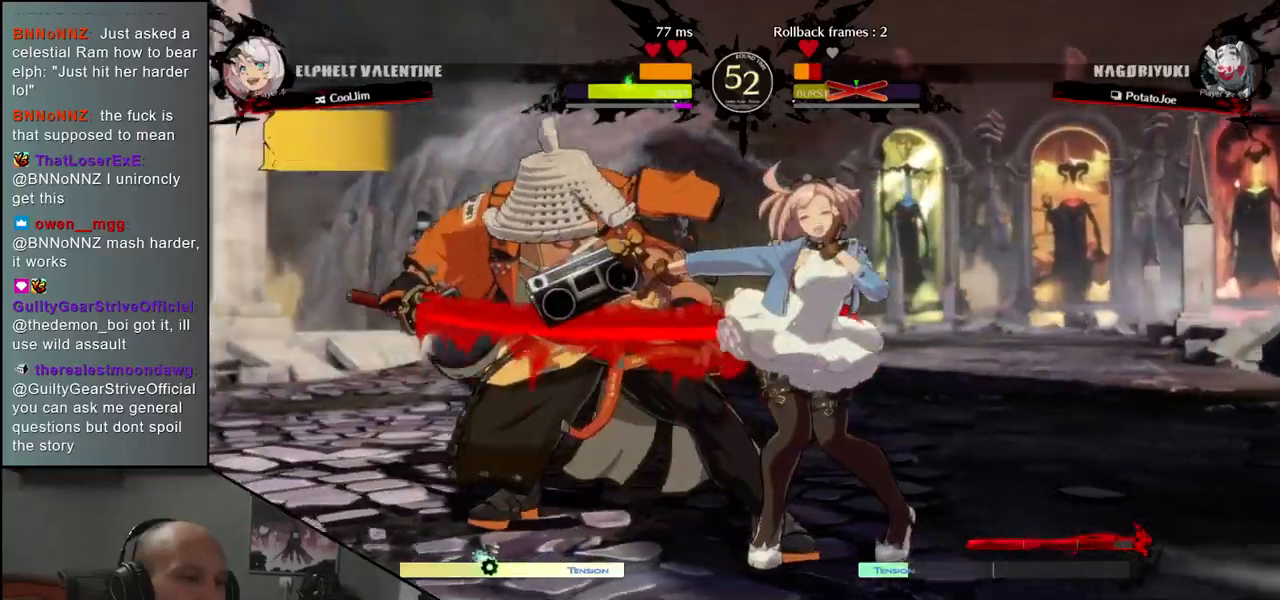
{"buttons": [], "left_stick": "center", "events": [[350, "left_stick", "center"]]}